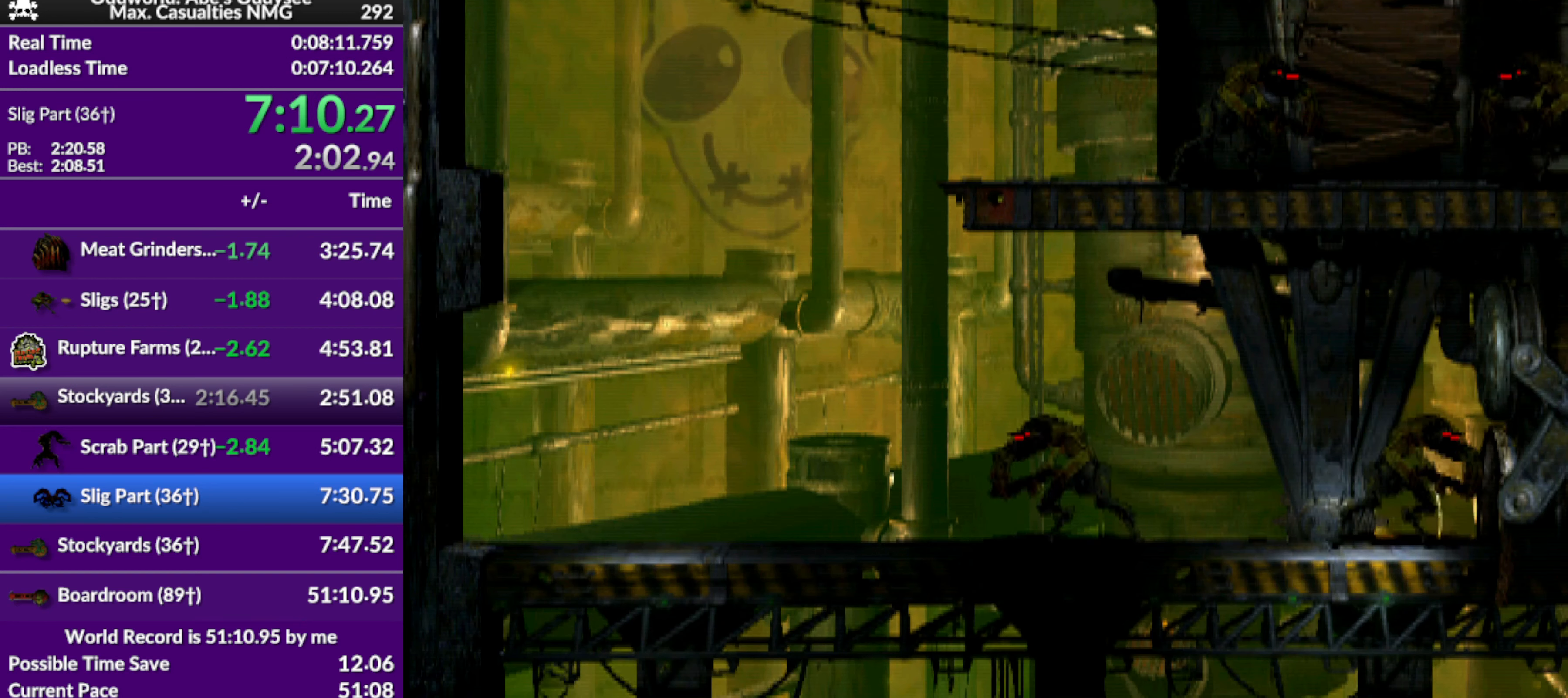
Gameplay with a controller (PlayStation layout); each line is a JSON object with the inputs held at the frame after it. "events" lists button and stick changes between this image and that frame as [ms after this image, input, new state], when the widget could be followed in between. Not read: right_stick.
{"buttons": ["L1", "R1"], "left_stick": "center", "events": []}
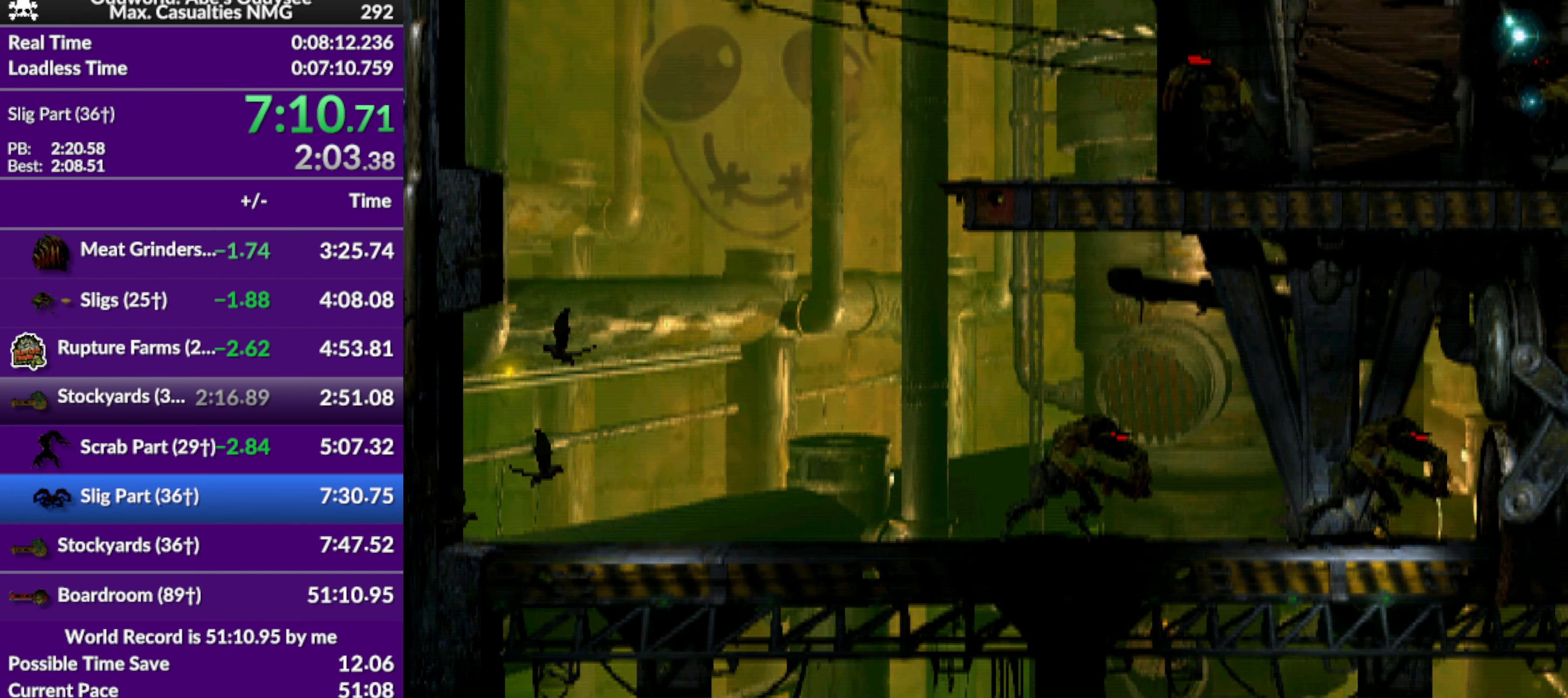
{"buttons": ["L1", "R1"], "left_stick": "center", "events": []}
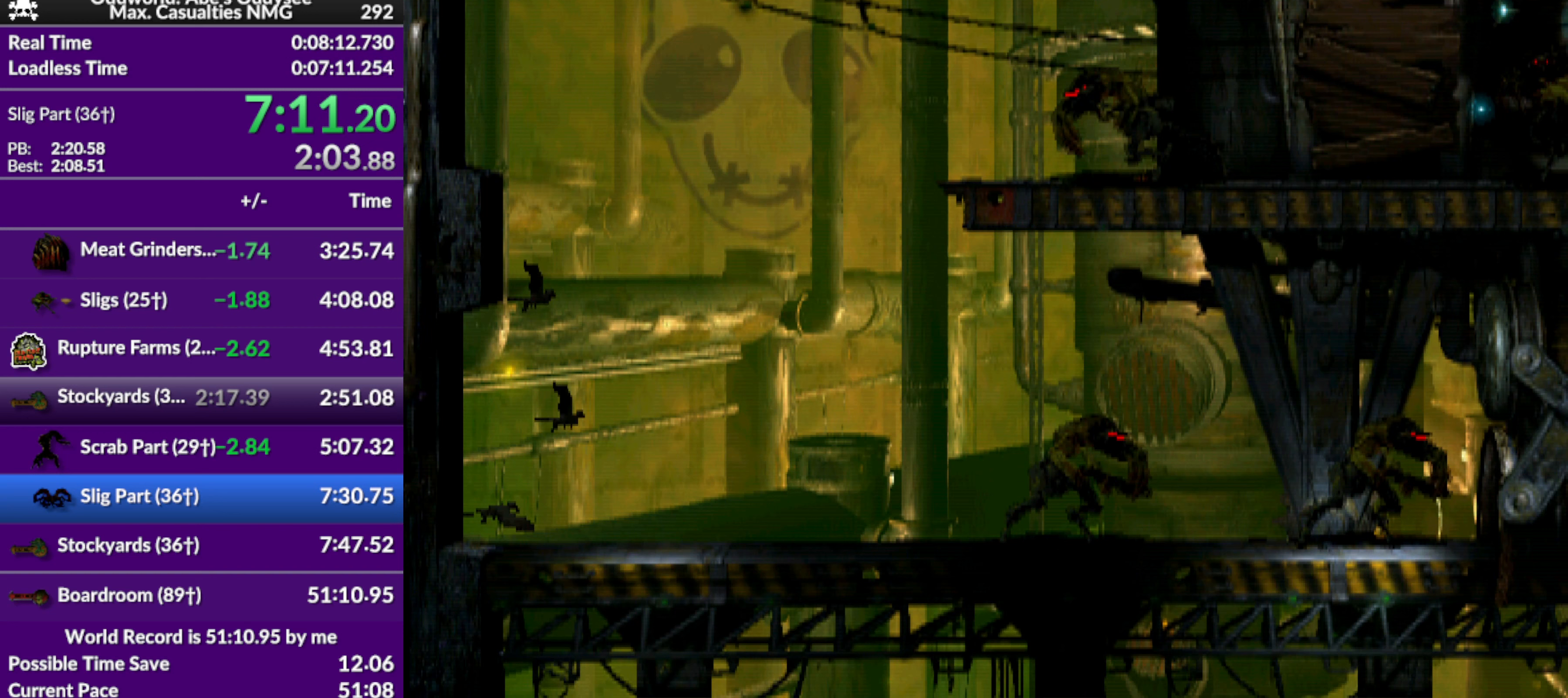
{"buttons": ["L1", "R1"], "left_stick": "center", "events": []}
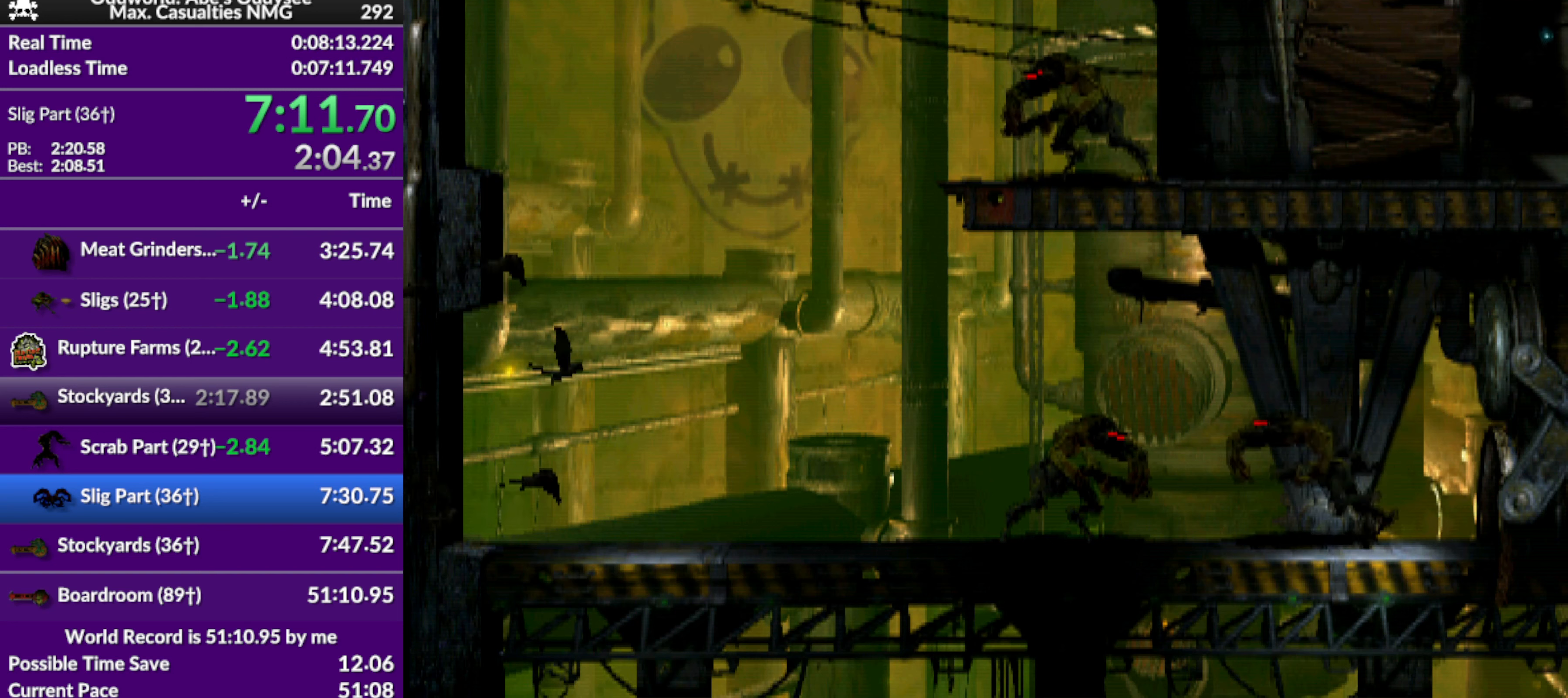
{"buttons": ["L1", "R1"], "left_stick": "center", "events": []}
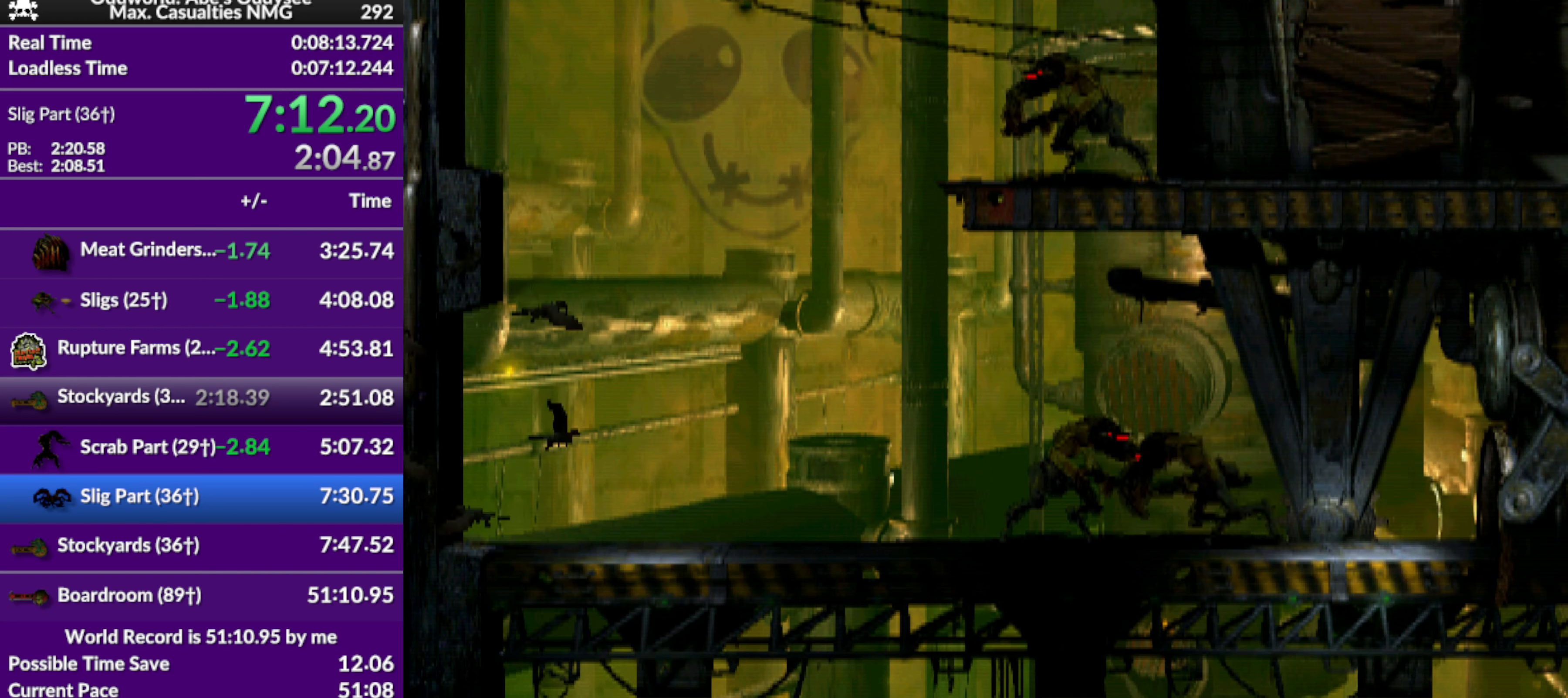
{"buttons": ["L1", "R1"], "left_stick": "center", "events": []}
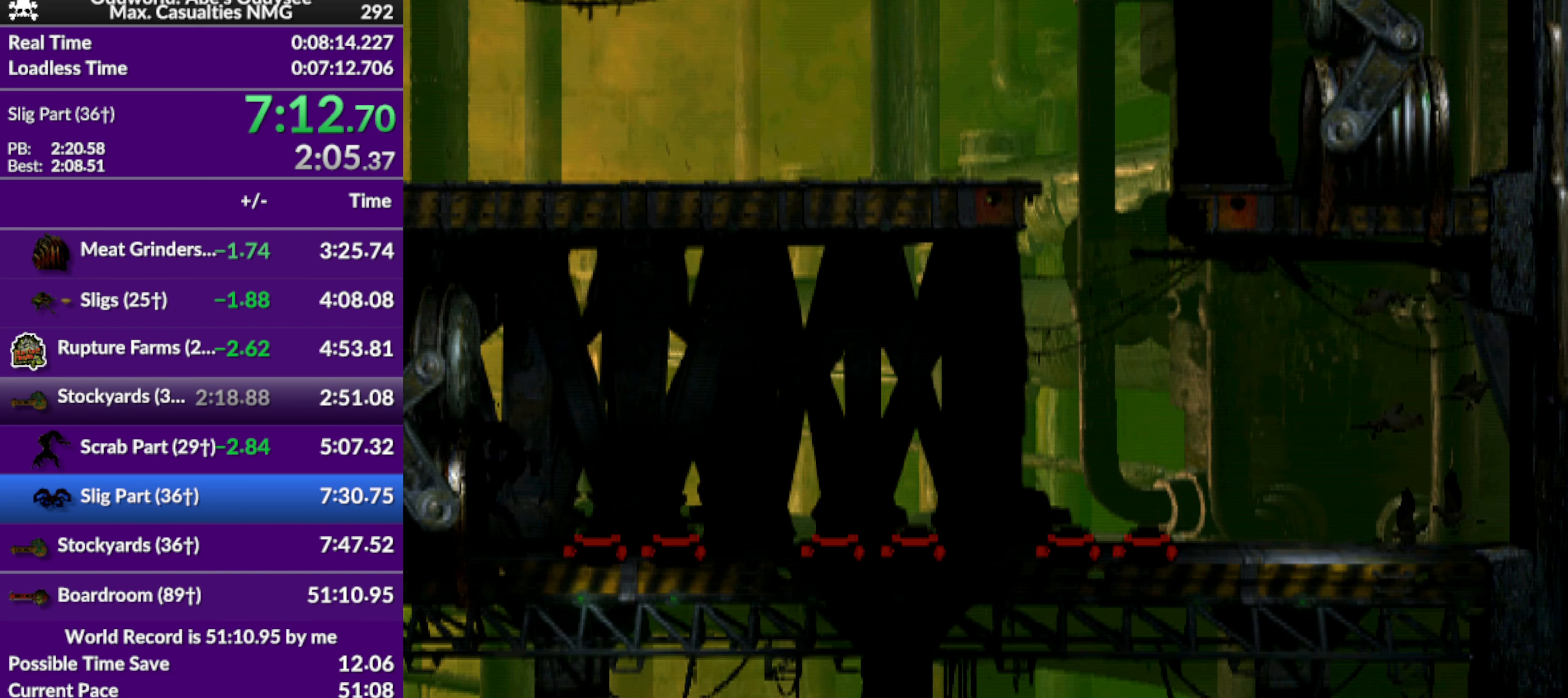
{"buttons": ["L1", "R1"], "left_stick": "center", "events": []}
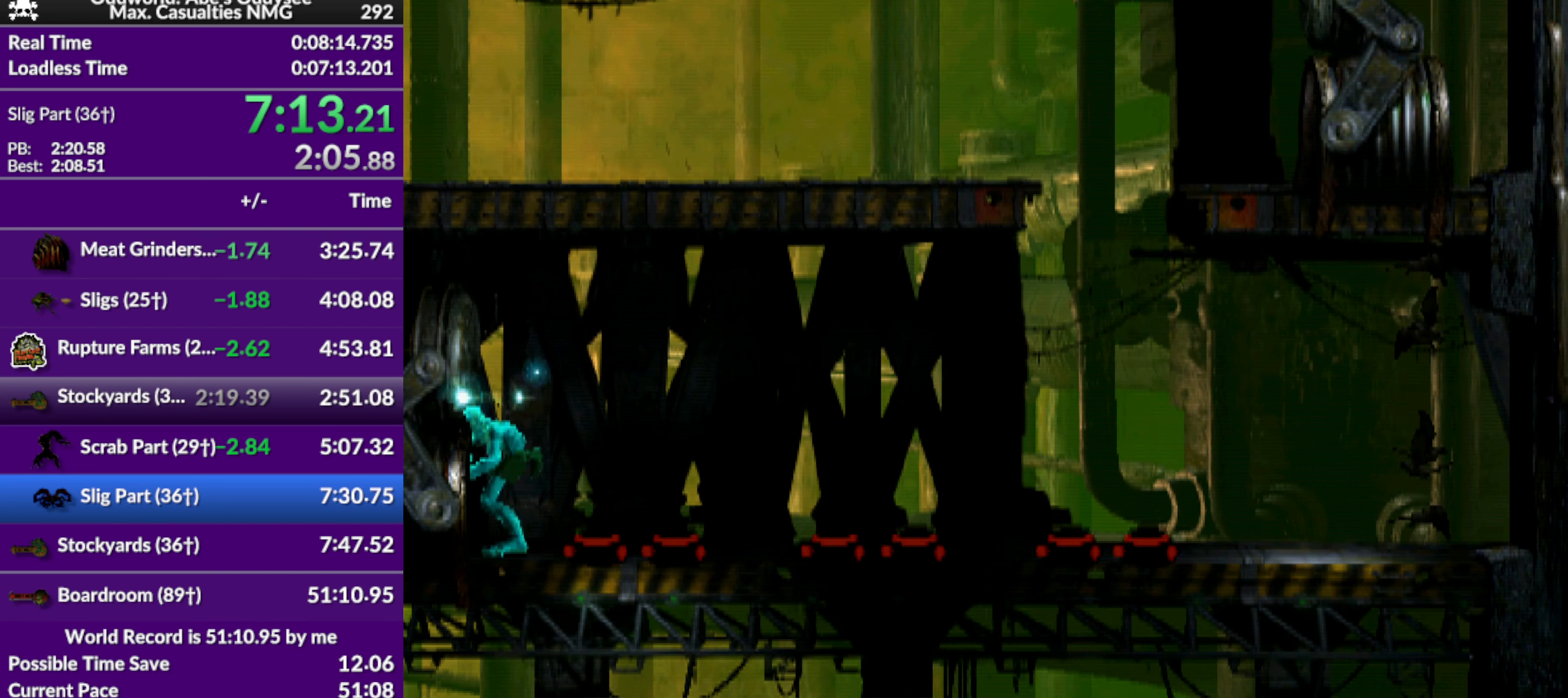
{"buttons": ["L1", "R1"], "left_stick": "center", "events": []}
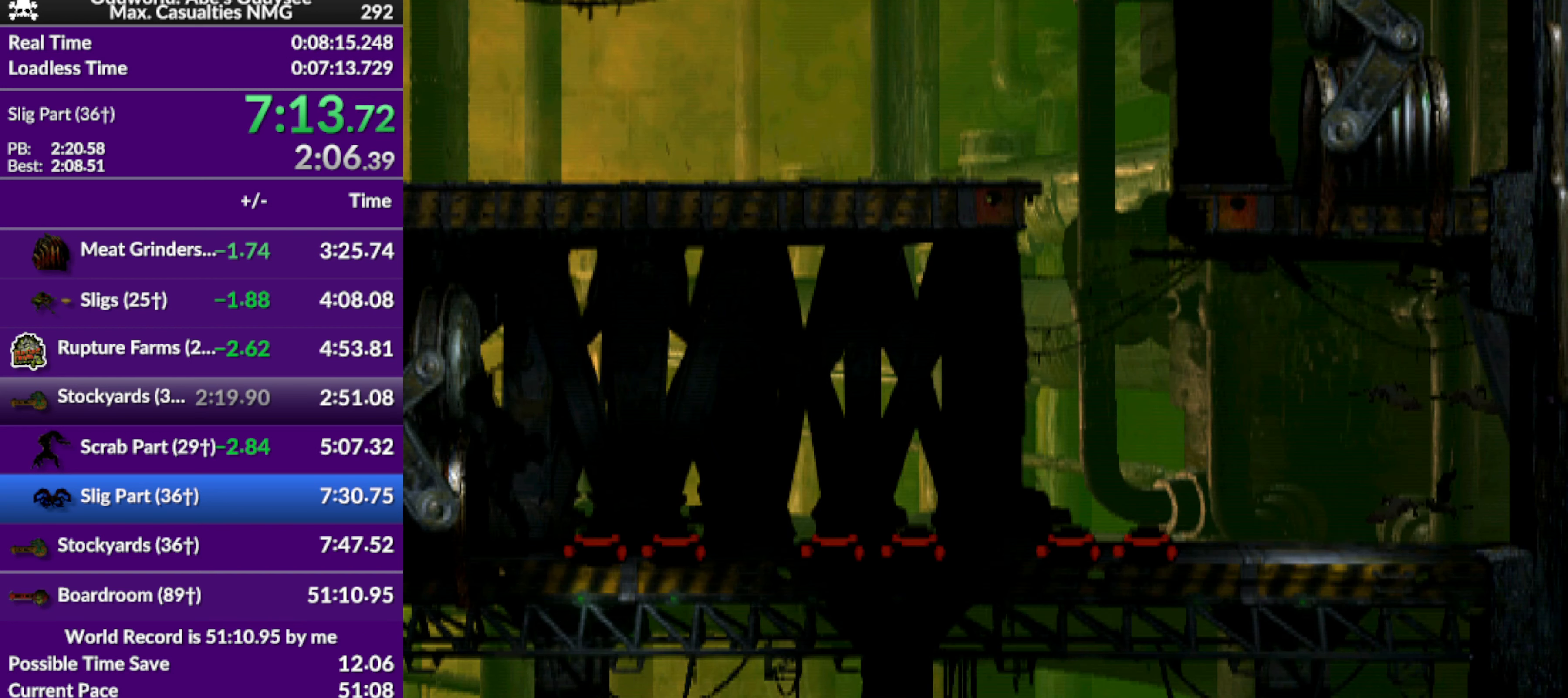
{"buttons": ["DPAD_RIGHT"], "left_stick": "center", "events": [[300, "L1", "up"], [300, "R1", "up"], [467, "DPAD_RIGHT", "down"]]}
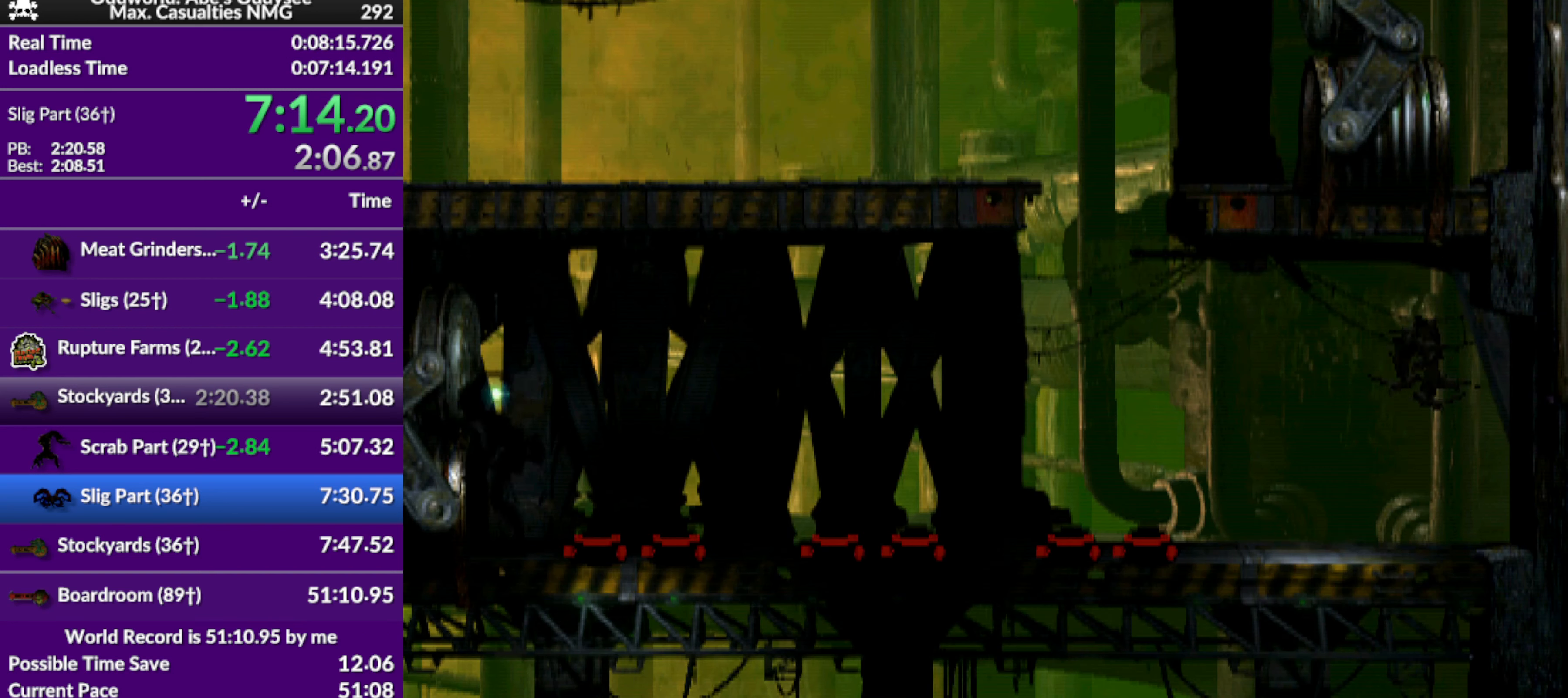
{"buttons": ["TRIANGLE"], "left_stick": "center", "events": [[233, "DPAD_RIGHT", "up"], [300, "TRIANGLE", "down"]]}
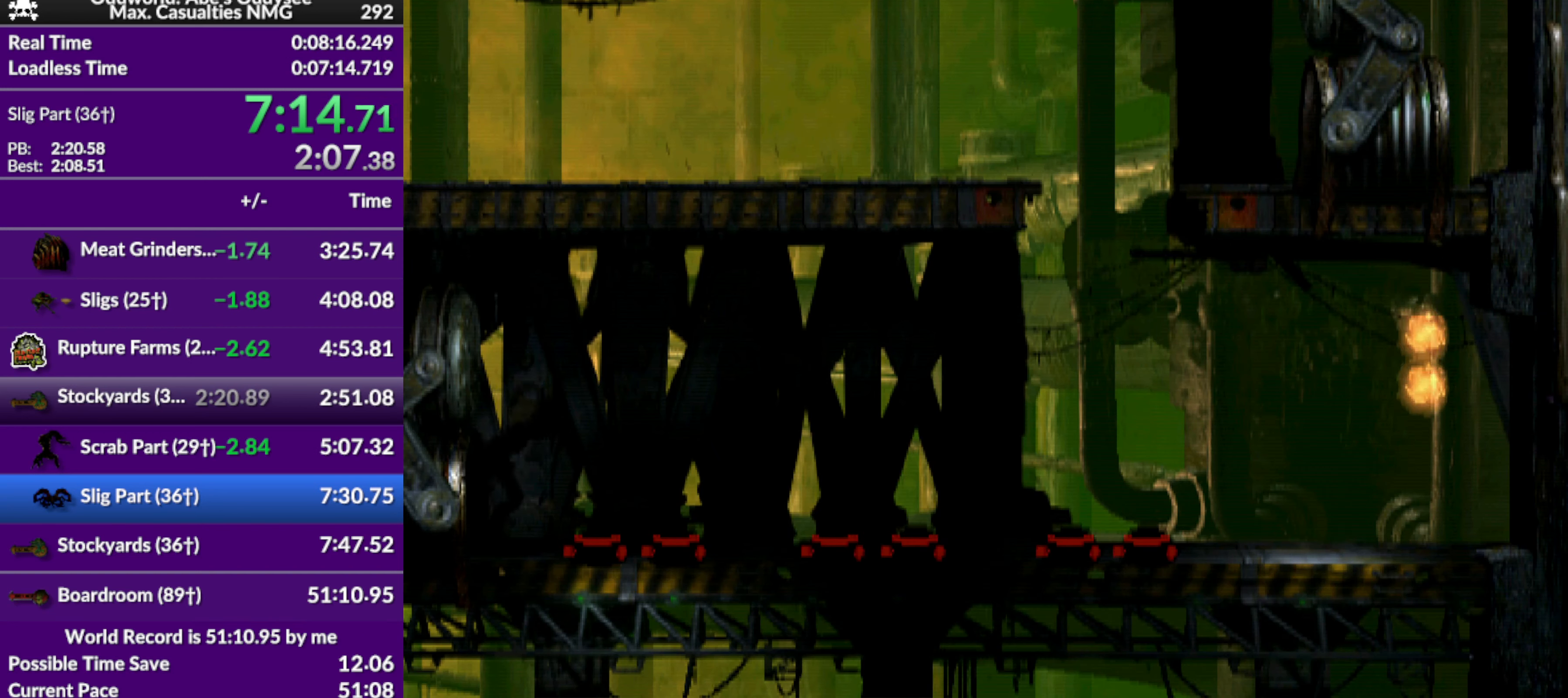
{"buttons": ["TRIANGLE"], "left_stick": "center", "events": []}
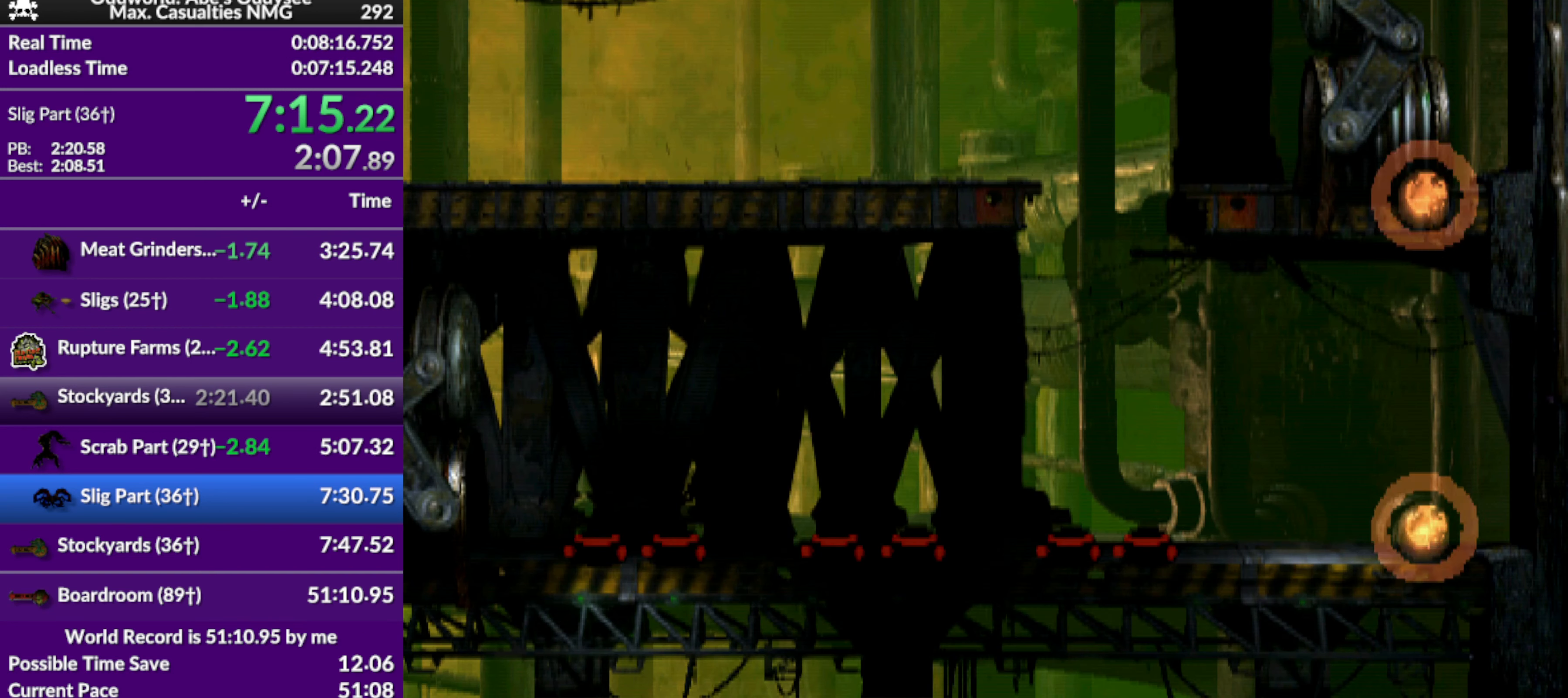
{"buttons": ["TRIANGLE"], "left_stick": "center", "events": []}
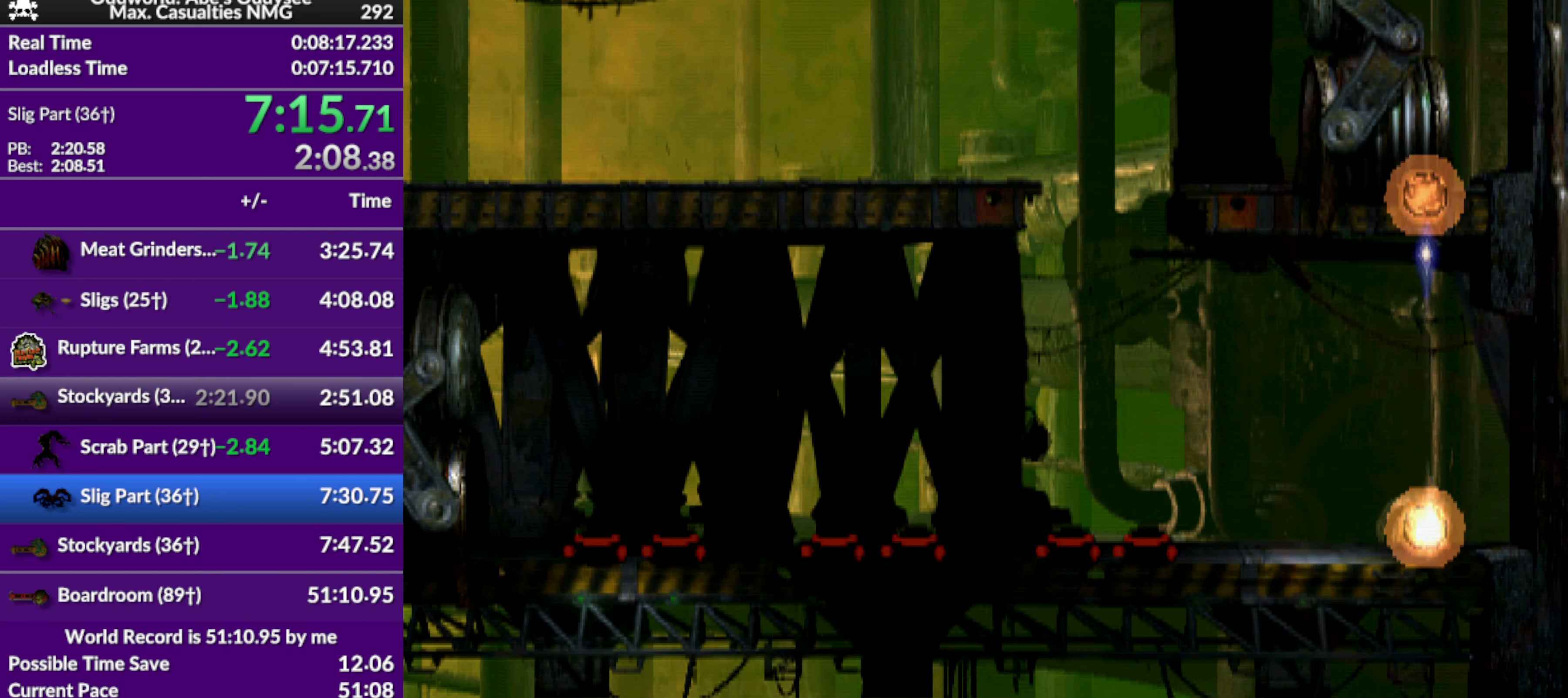
{"buttons": ["TRIANGLE"], "left_stick": "center", "events": []}
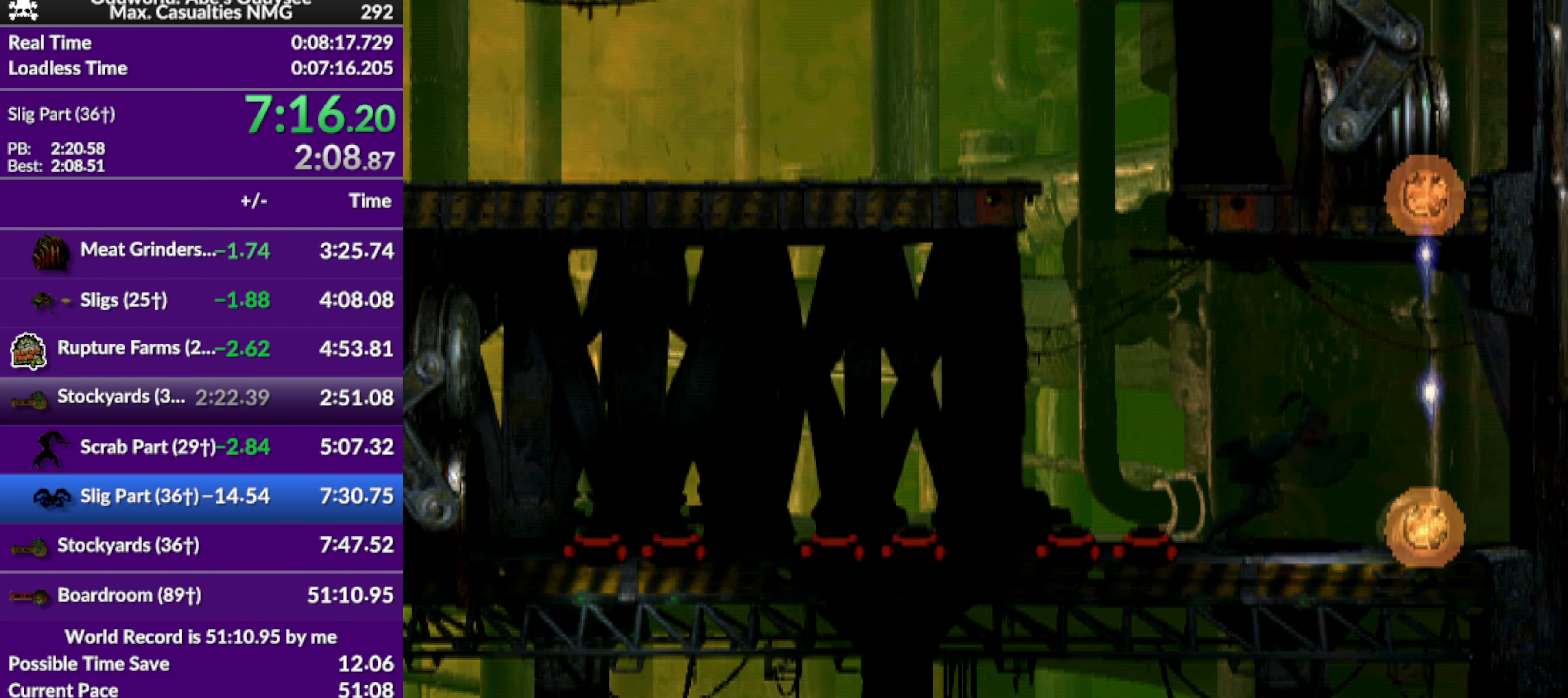
{"buttons": [], "left_stick": "center", "events": [[233, "TRIANGLE", "up"]]}
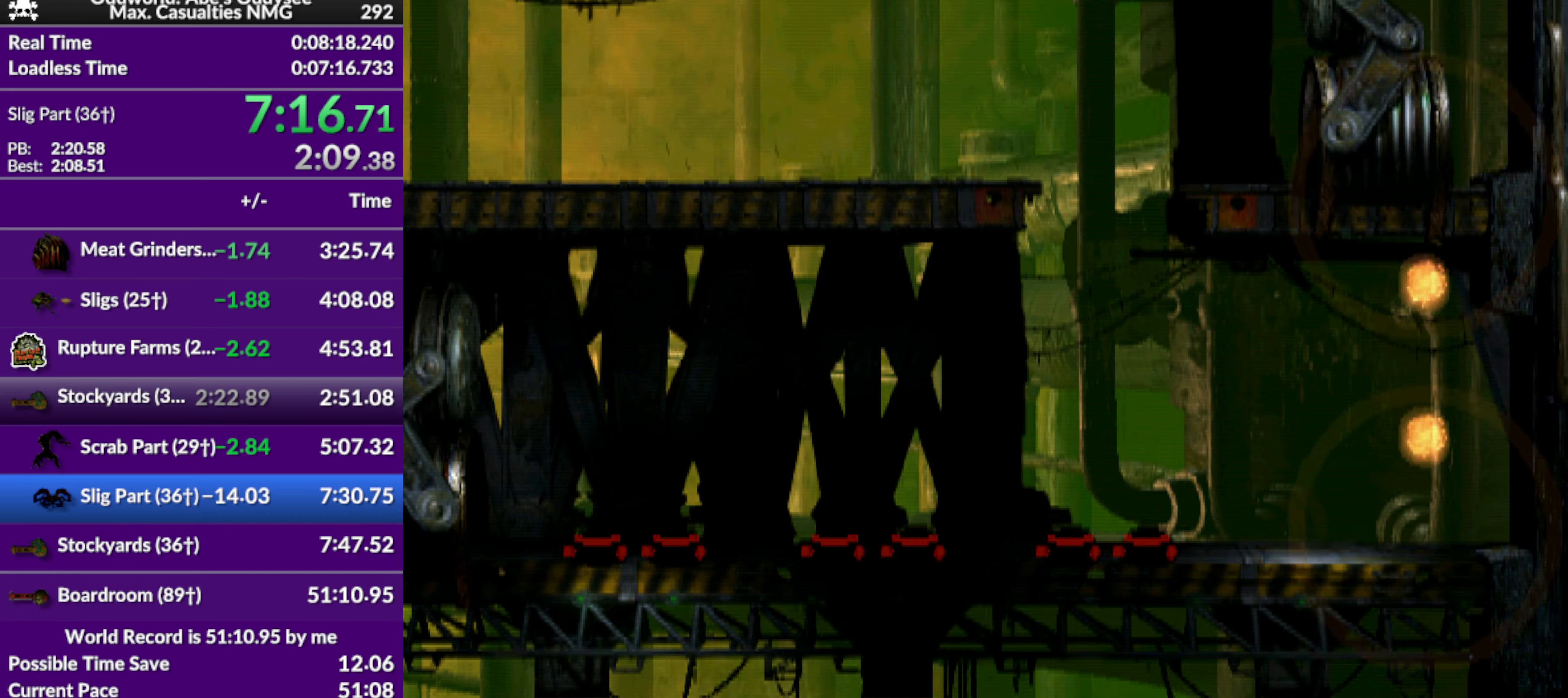
{"buttons": [], "left_stick": "center", "events": []}
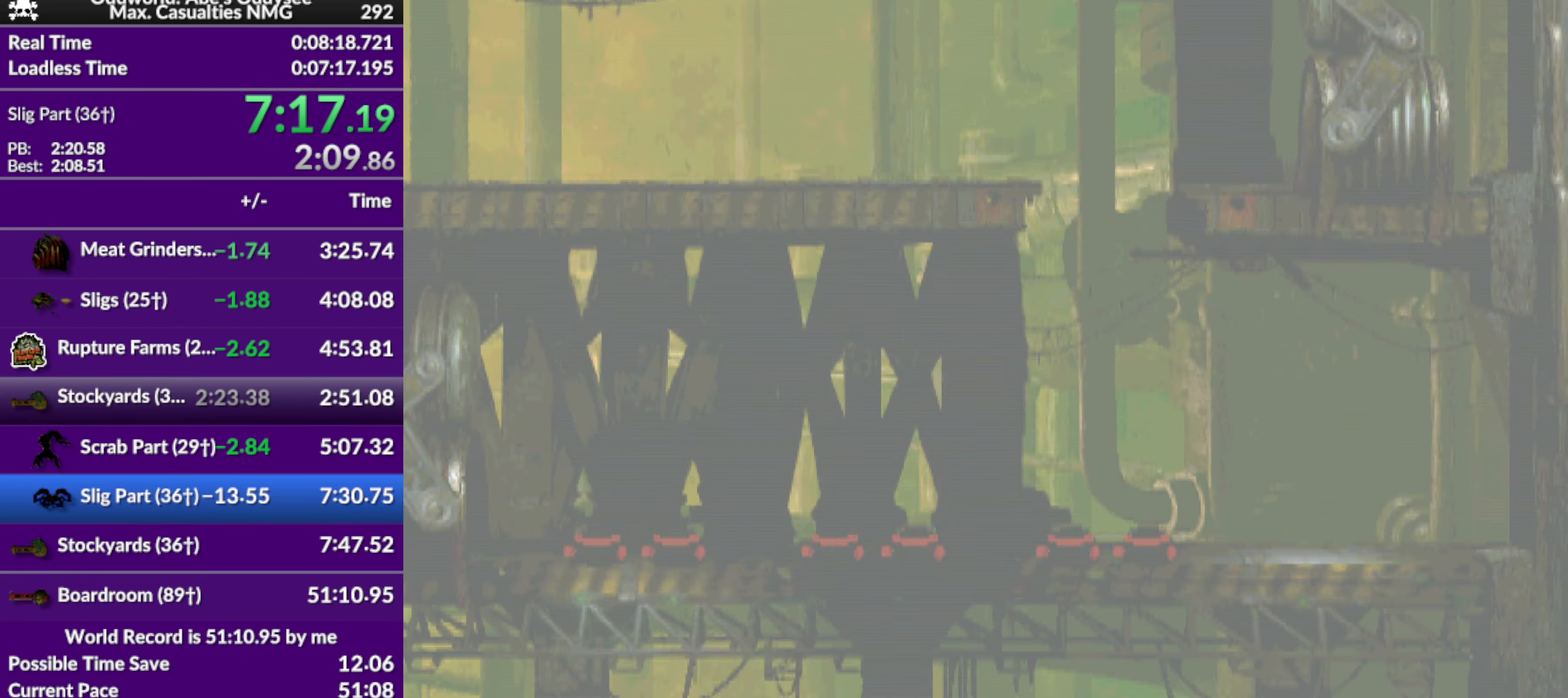
{"buttons": [], "left_stick": "center", "events": []}
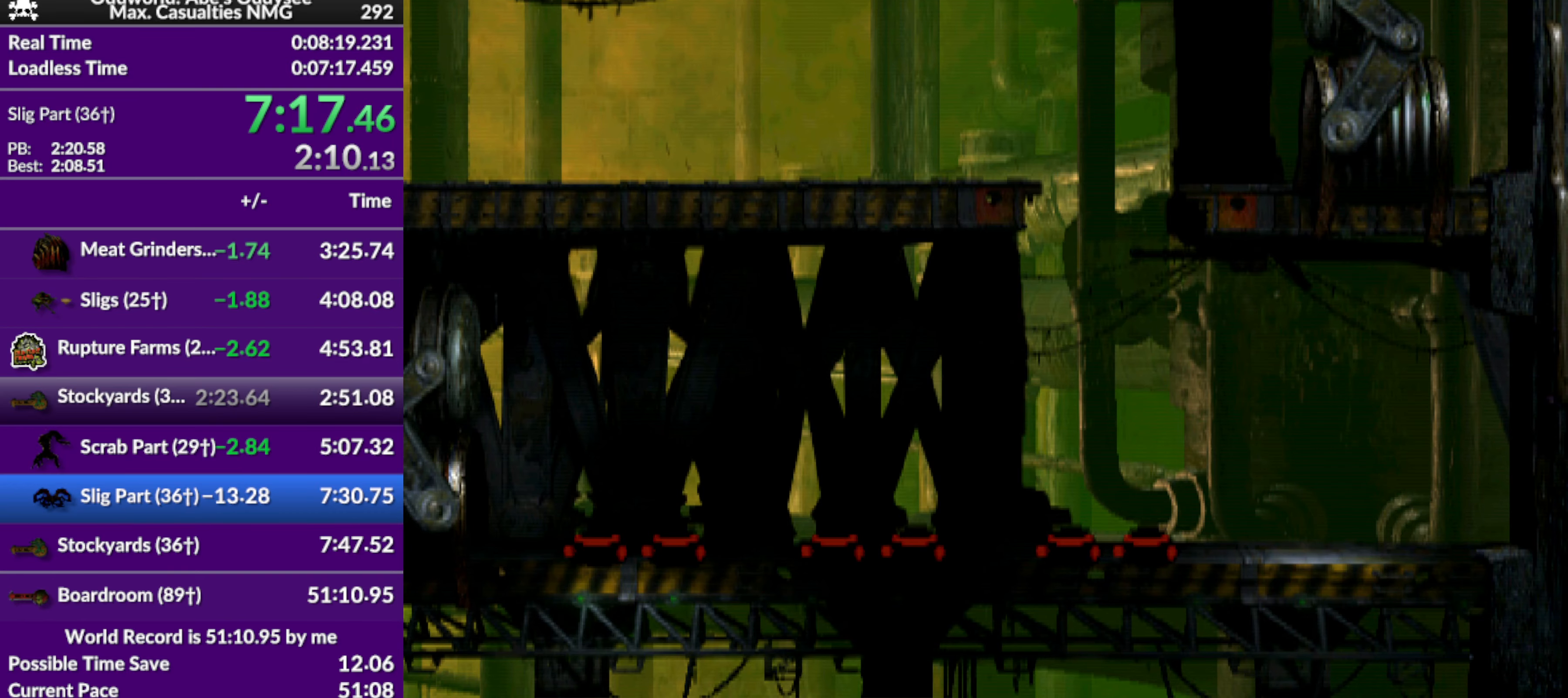
{"buttons": [], "left_stick": "center", "events": []}
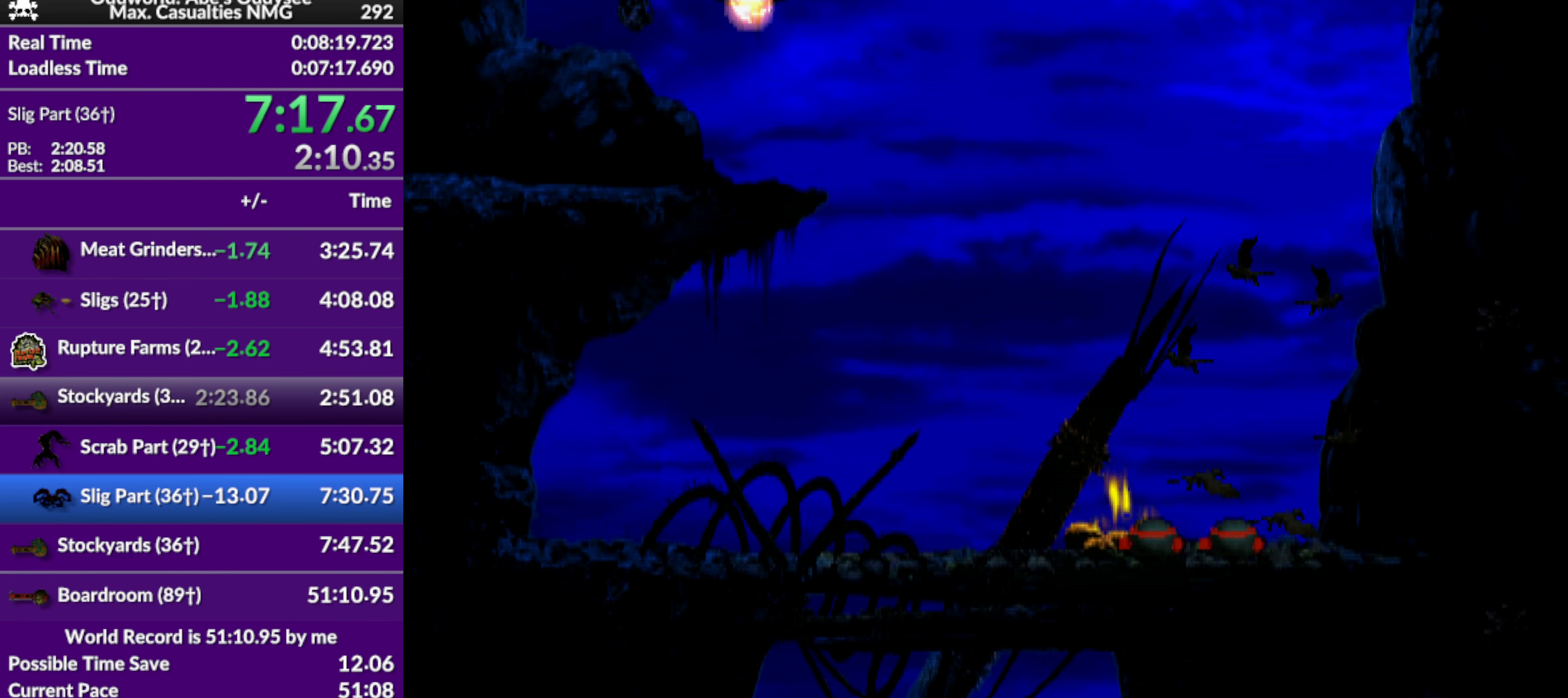
{"buttons": ["R1"], "left_stick": "center", "events": [[500, "R1", "down"]]}
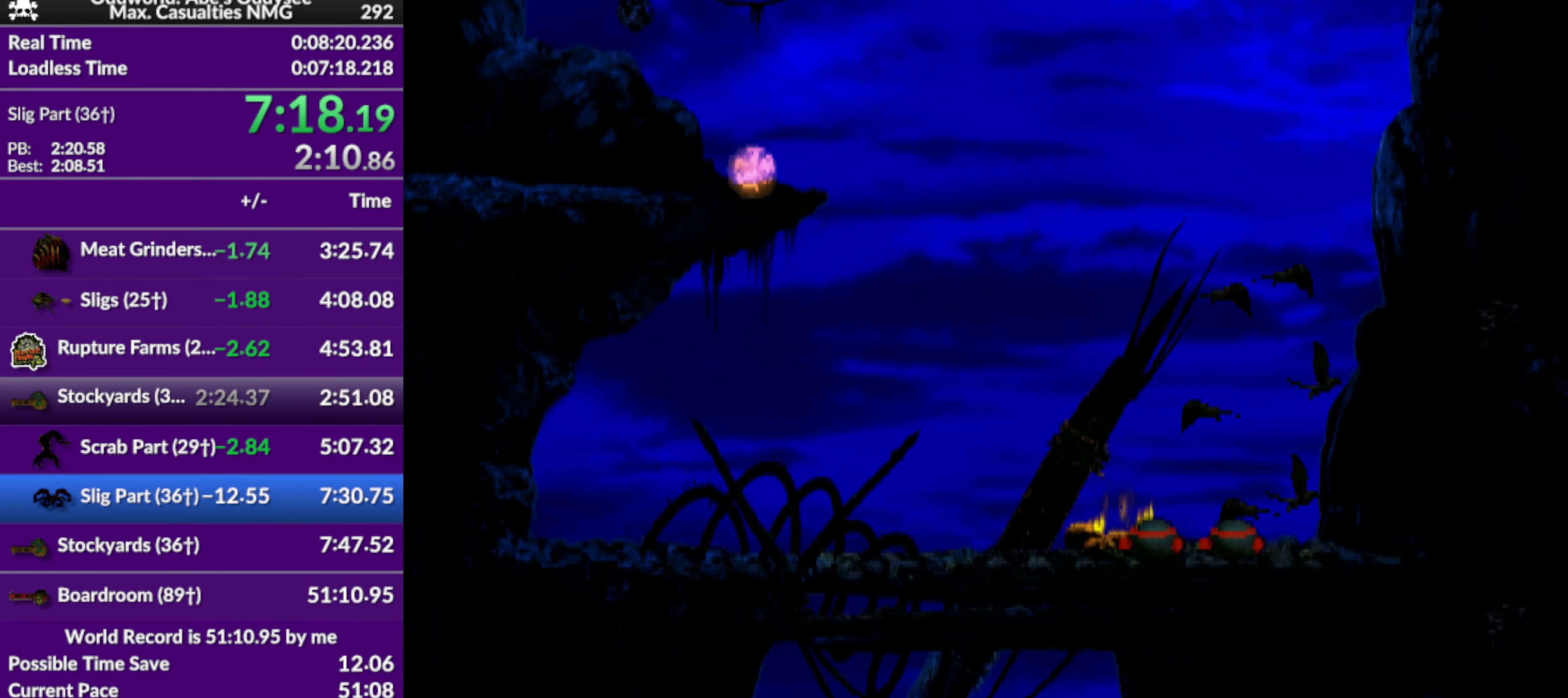
{"buttons": ["R1", "DPAD_LEFT"], "left_stick": "center", "events": [[66, "DPAD_LEFT", "down"]]}
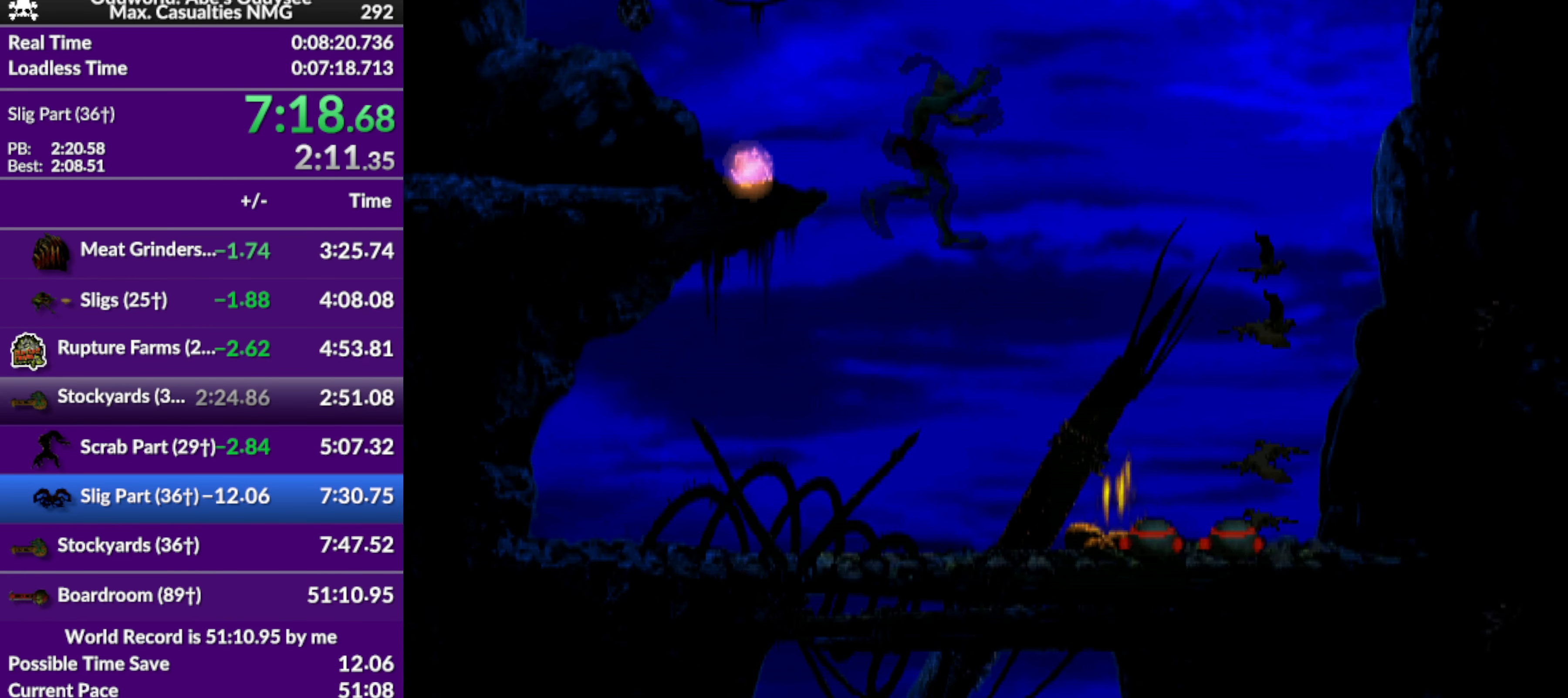
{"buttons": ["TRIANGLE", "R1", "DPAD_LEFT"], "left_stick": "center", "events": [[366, "TRIANGLE", "down"]]}
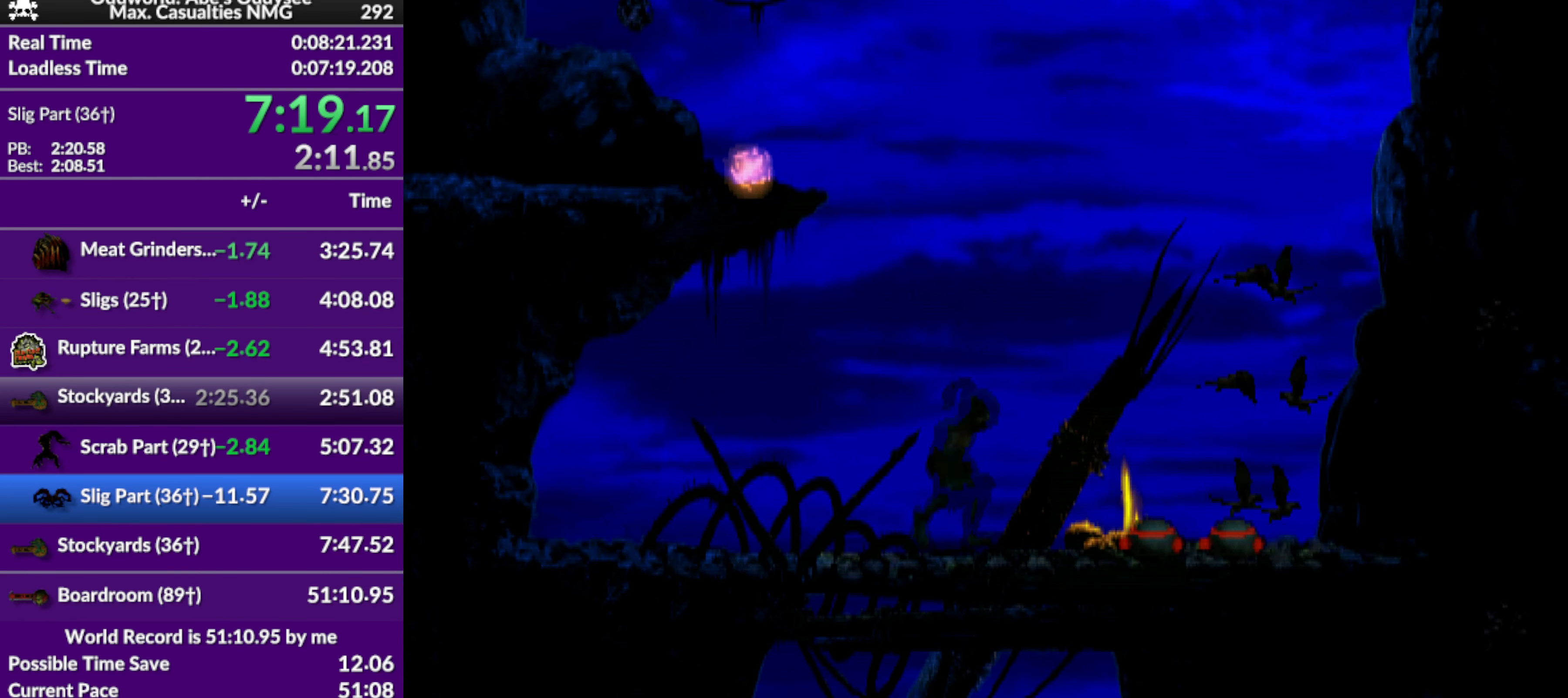
{"buttons": ["R1"], "left_stick": "center", "events": [[100, "DPAD_UP", "down"], [100, "TRIANGLE", "up"], [166, "DPAD_LEFT", "up"], [400, "DPAD_UP", "up"]]}
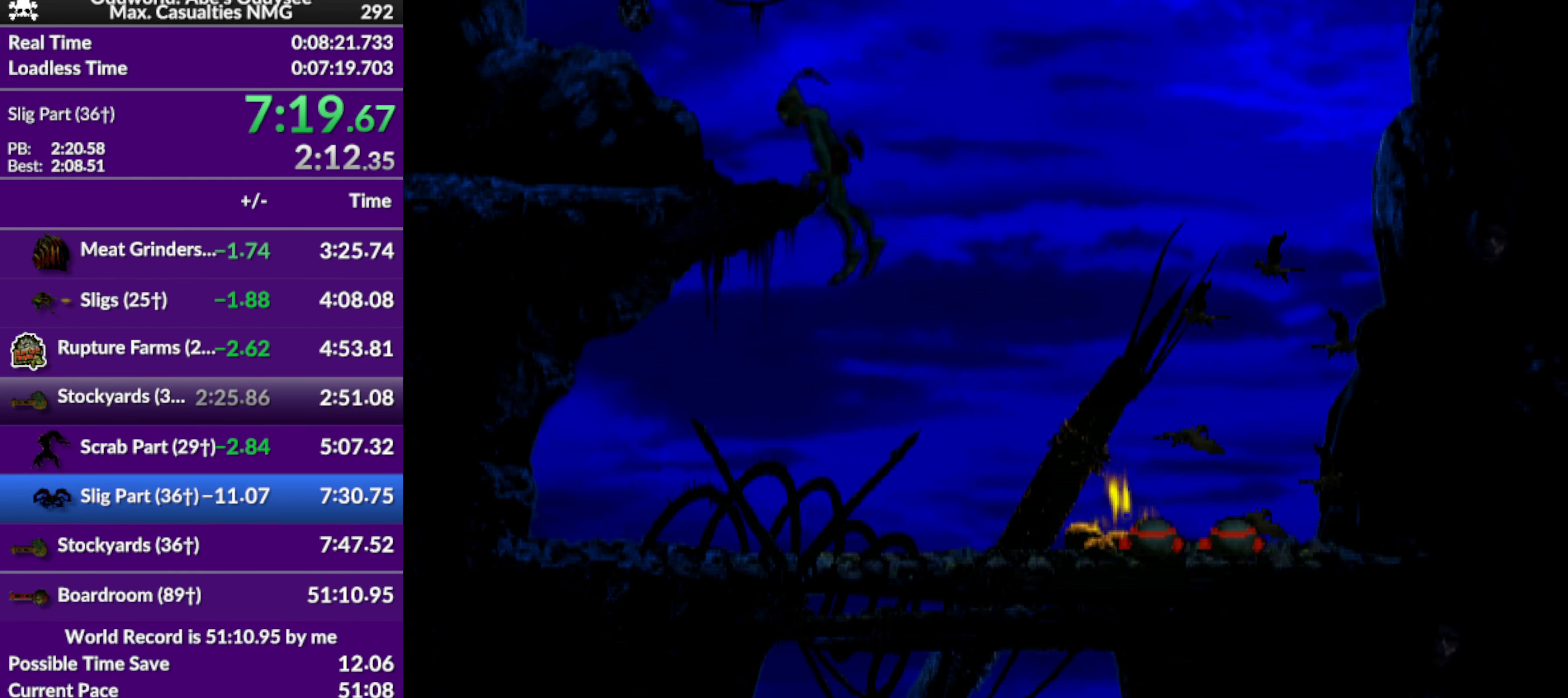
{"buttons": ["R1", "DPAD_LEFT"], "left_stick": "center", "events": [[133, "DPAD_LEFT", "down"]]}
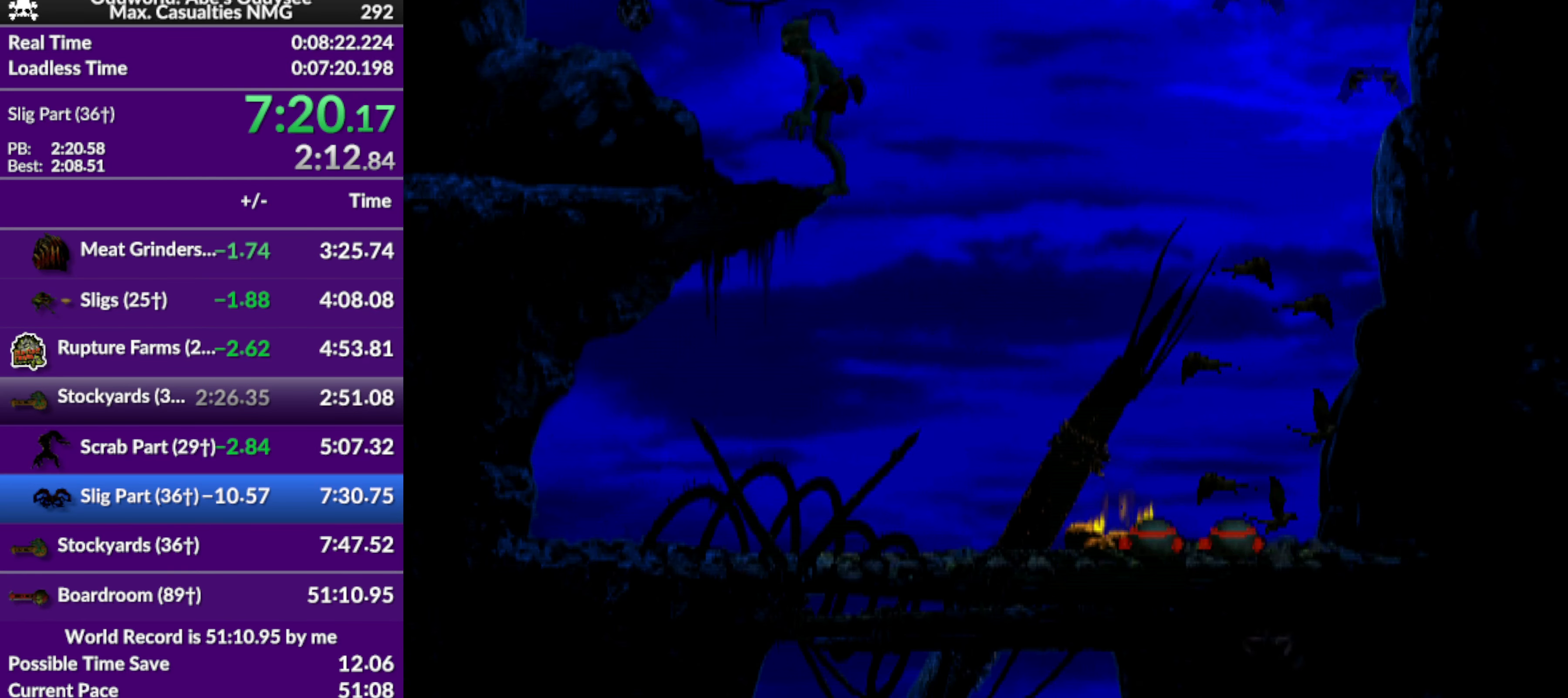
{"buttons": ["R1", "DPAD_LEFT"], "left_stick": "center", "events": []}
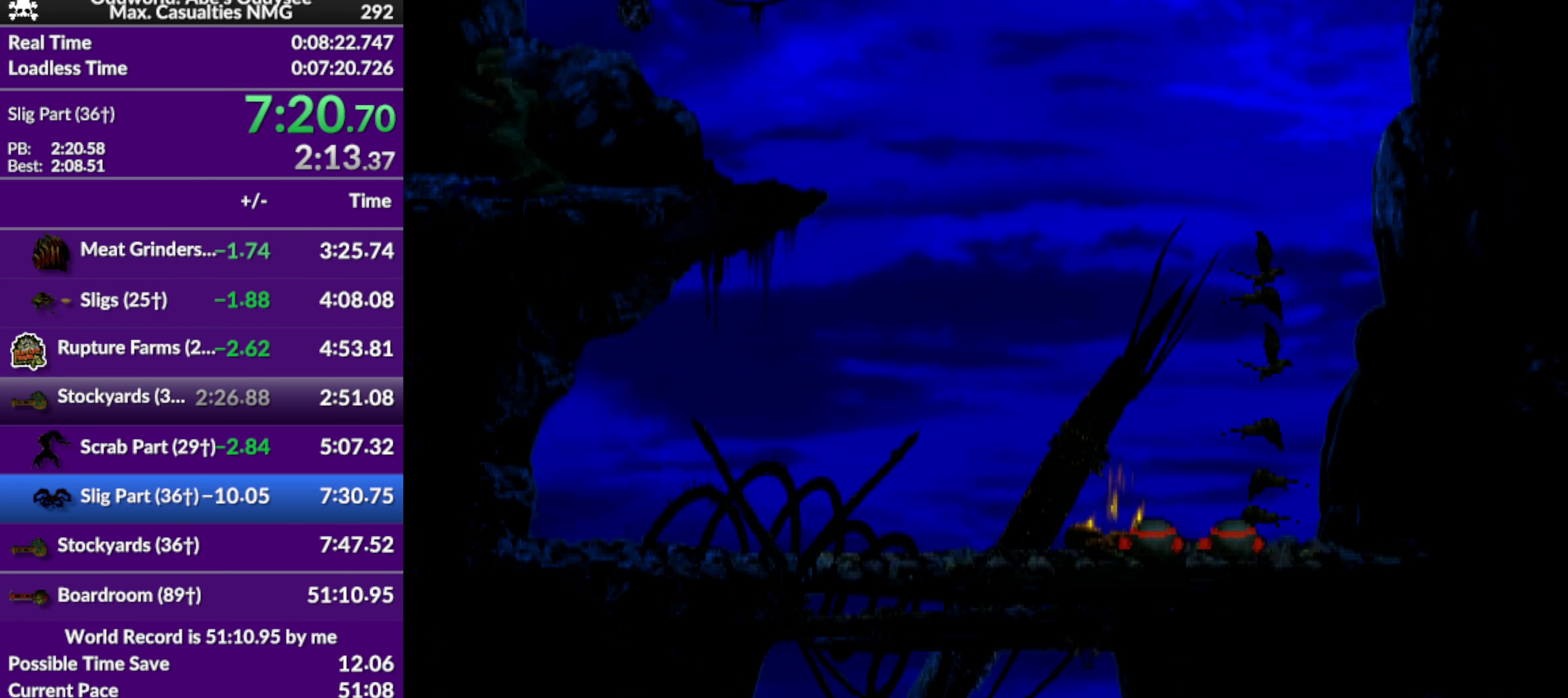
{"buttons": ["R1", "DPAD_LEFT"], "left_stick": "center", "events": []}
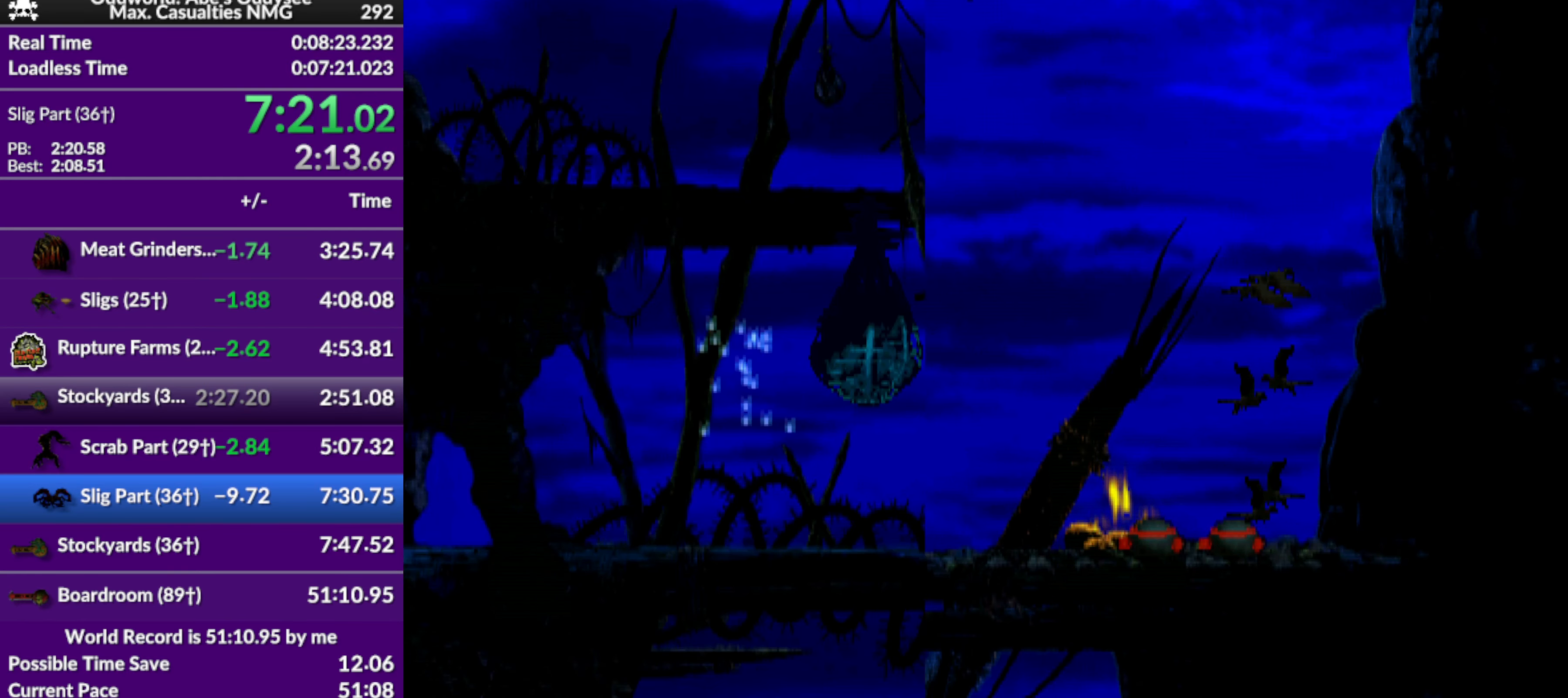
{"buttons": ["R1", "DPAD_LEFT"], "left_stick": "center", "events": []}
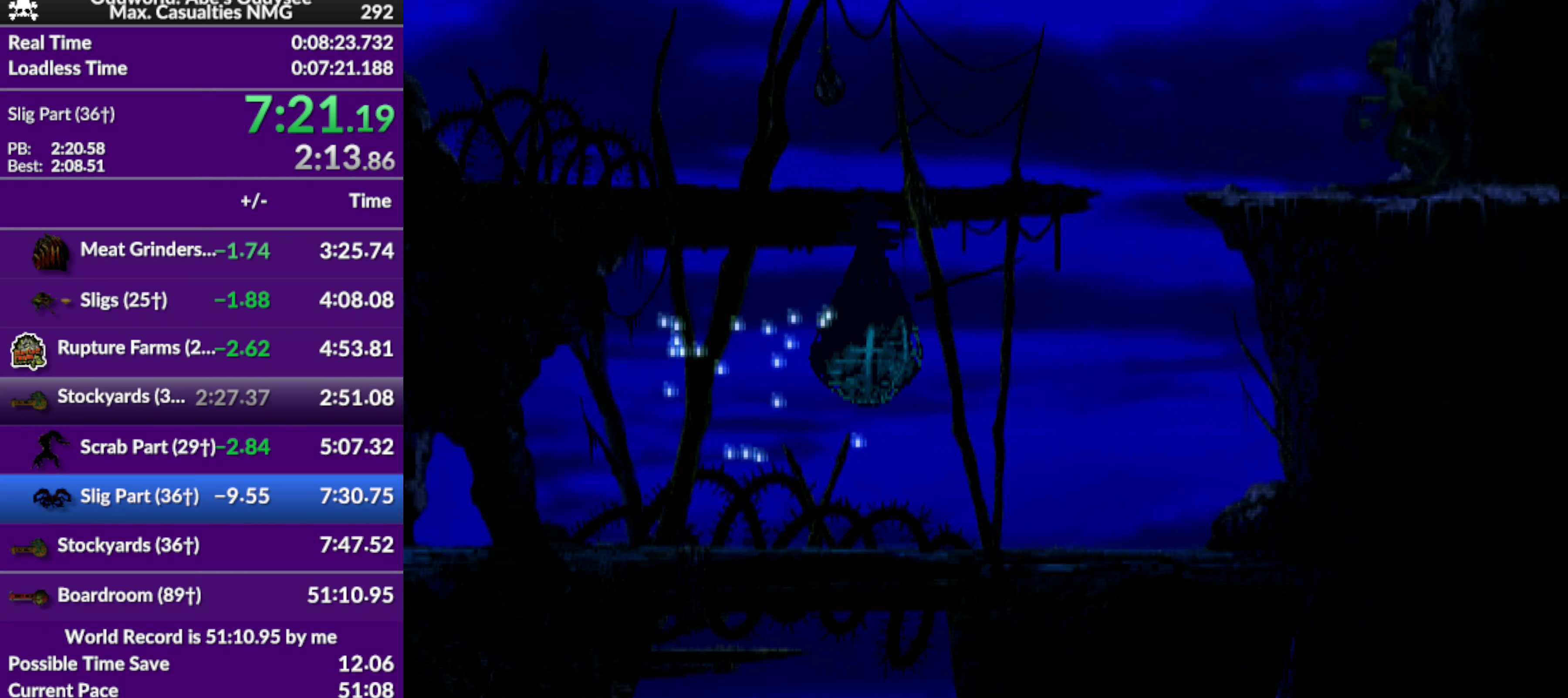
{"buttons": ["R1", "DPAD_LEFT"], "left_stick": "center", "events": [[134, "TRIANGLE", "down"], [334, "TRIANGLE", "up"]]}
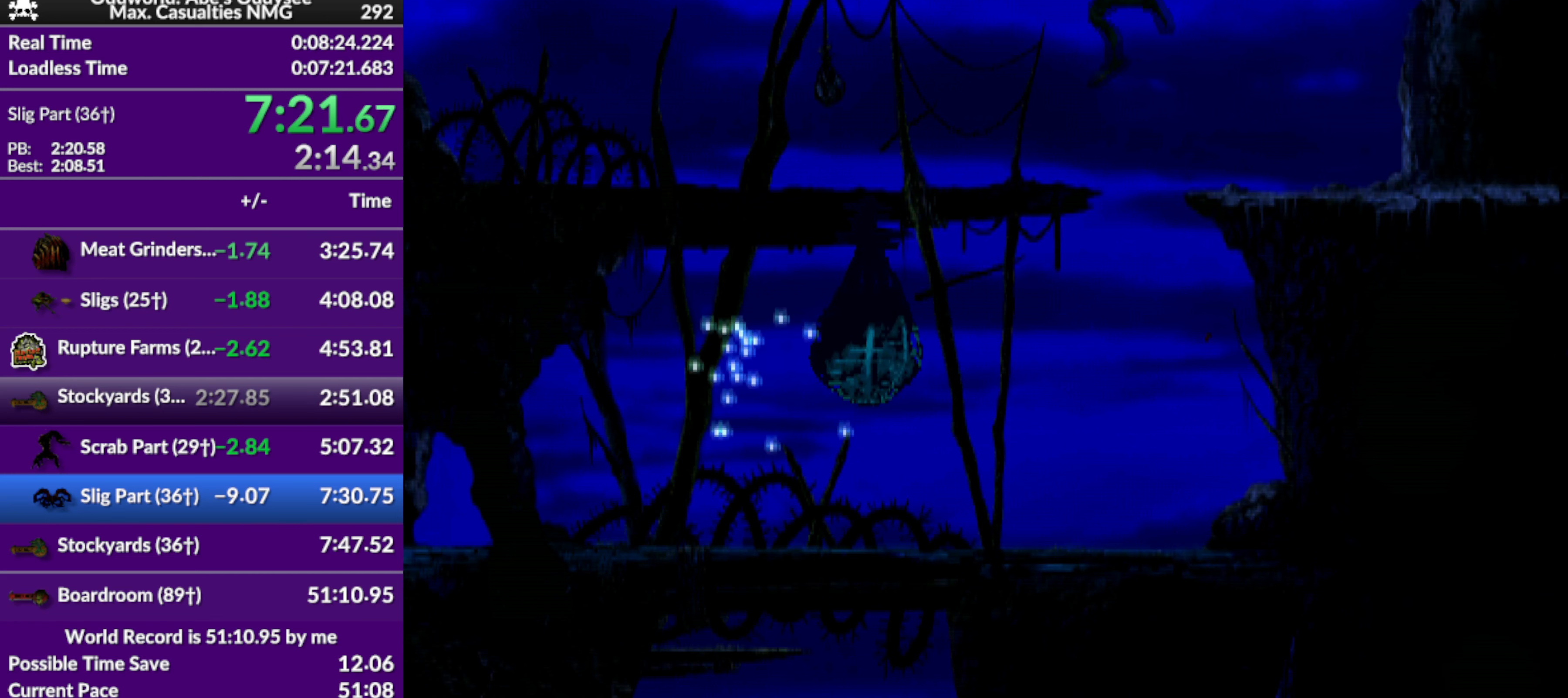
{"buttons": ["CROSS", "R1", "DPAD_LEFT"], "left_stick": "center", "events": [[100, "CROSS", "down"]]}
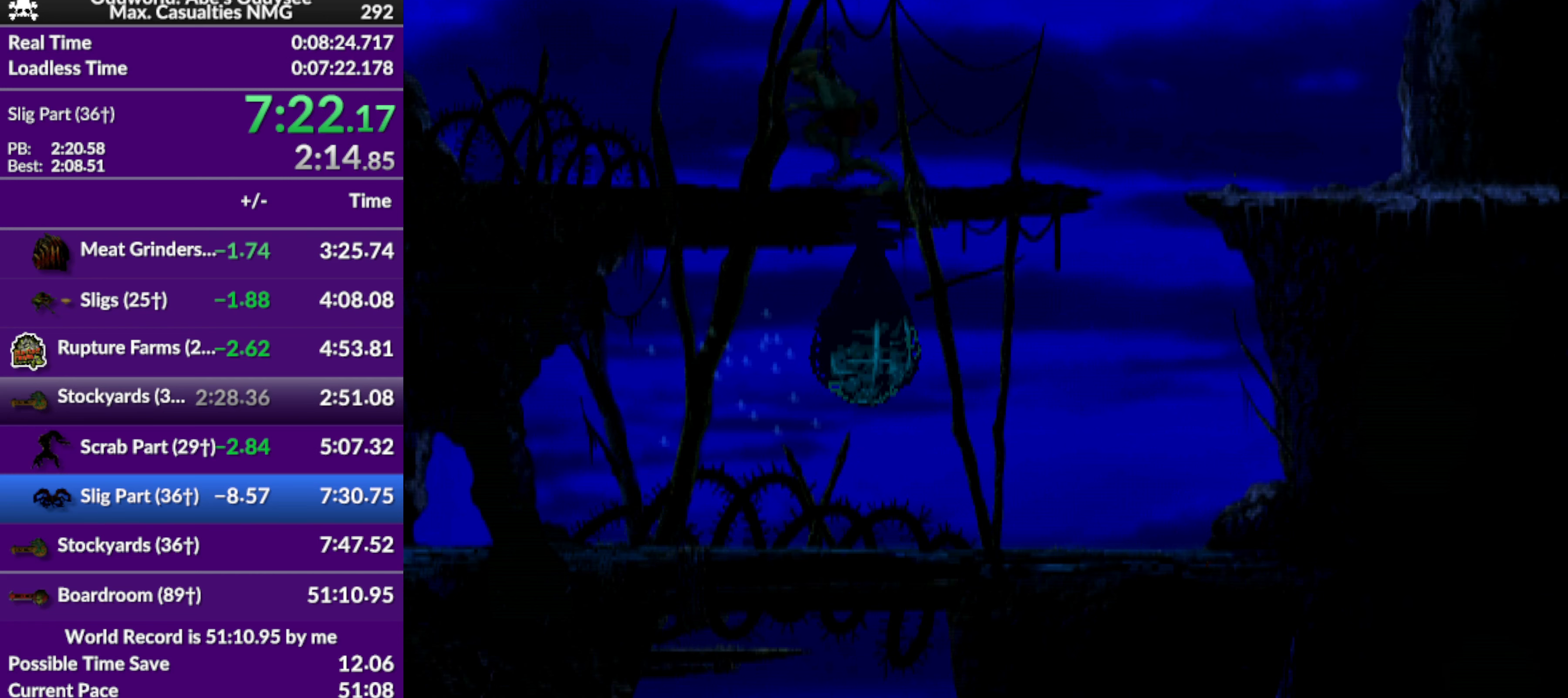
{"buttons": ["CROSS", "R1", "DPAD_LEFT"], "left_stick": "center", "events": []}
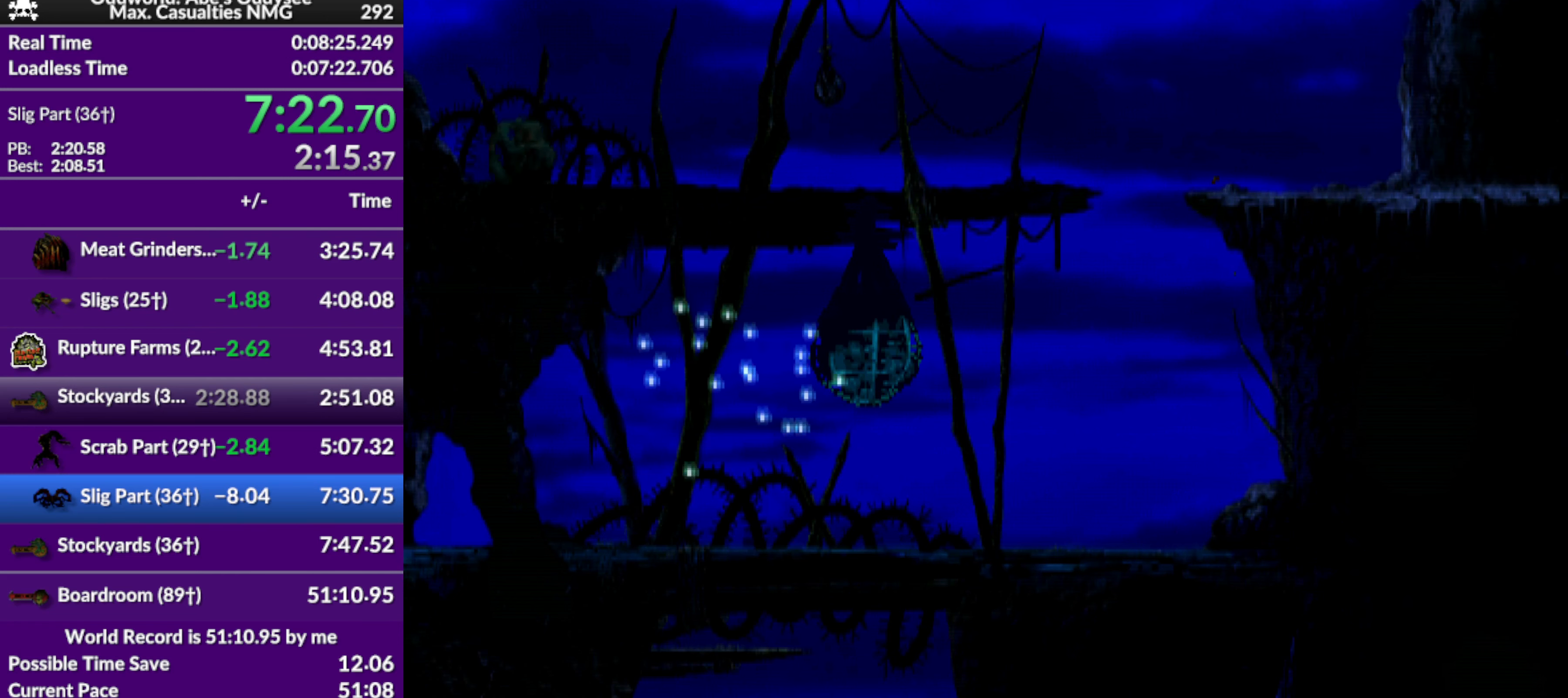
{"buttons": ["CROSS", "R1", "DPAD_LEFT"], "left_stick": "center", "events": []}
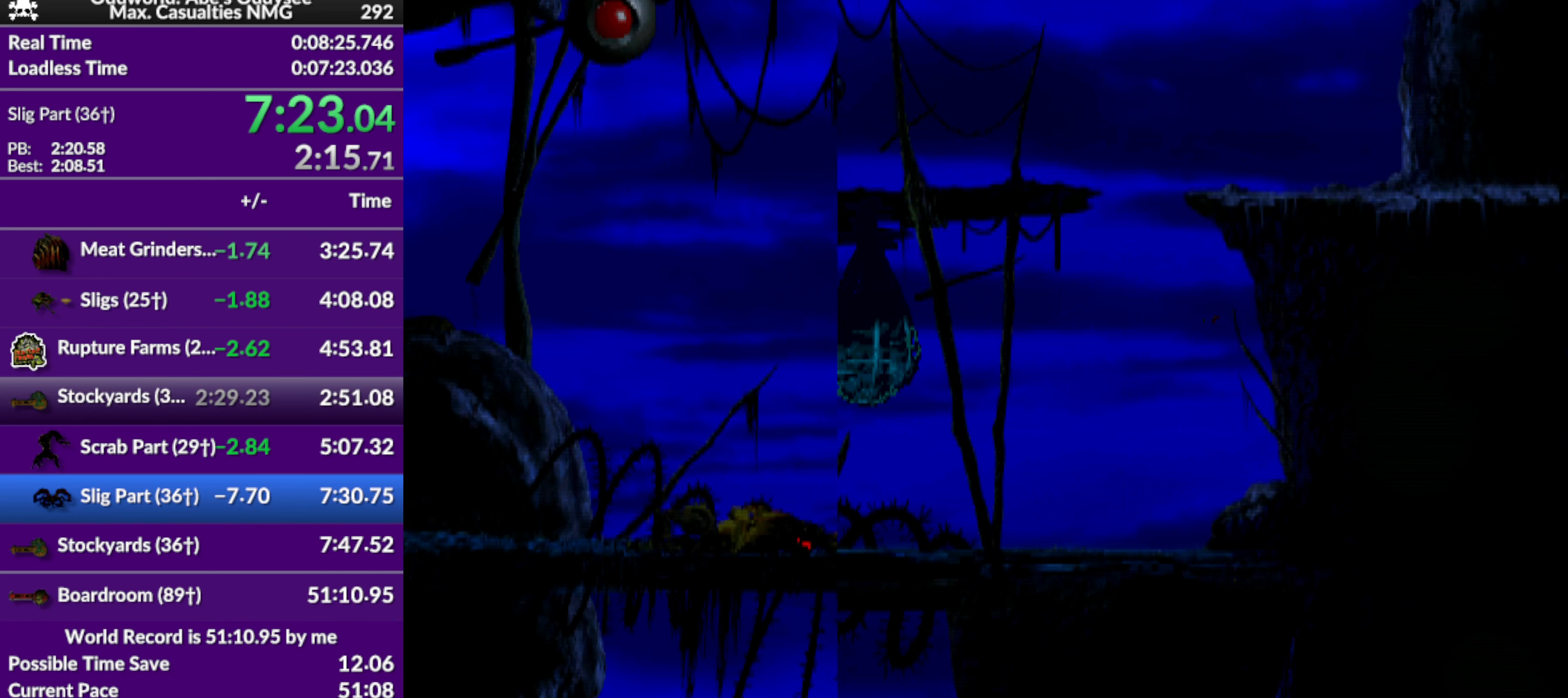
{"buttons": ["R1", "DPAD_LEFT"], "left_stick": "center", "events": [[500, "CROSS", "up"]]}
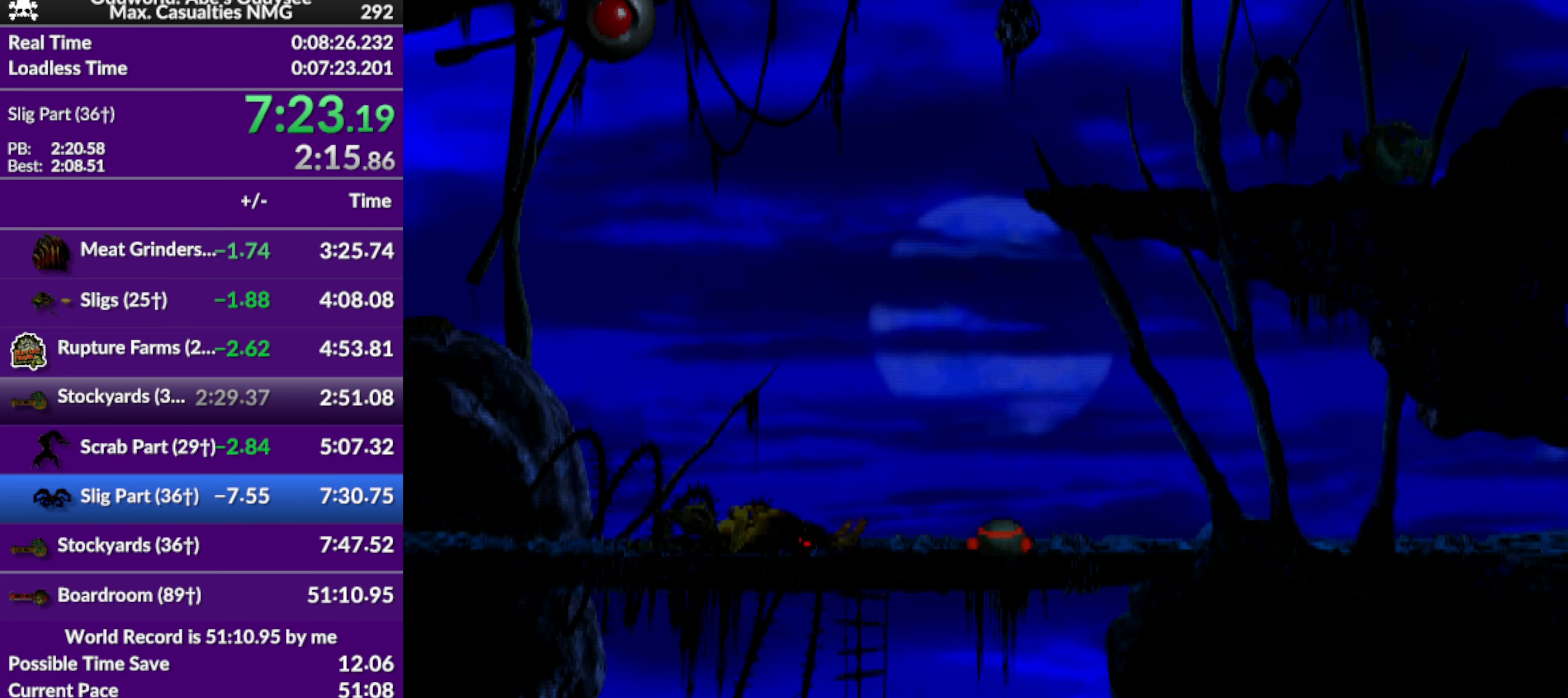
{"buttons": ["R1", "DPAD_LEFT"], "left_stick": "center", "events": [[100, "TRIANGLE", "down"], [267, "TRIANGLE", "up"]]}